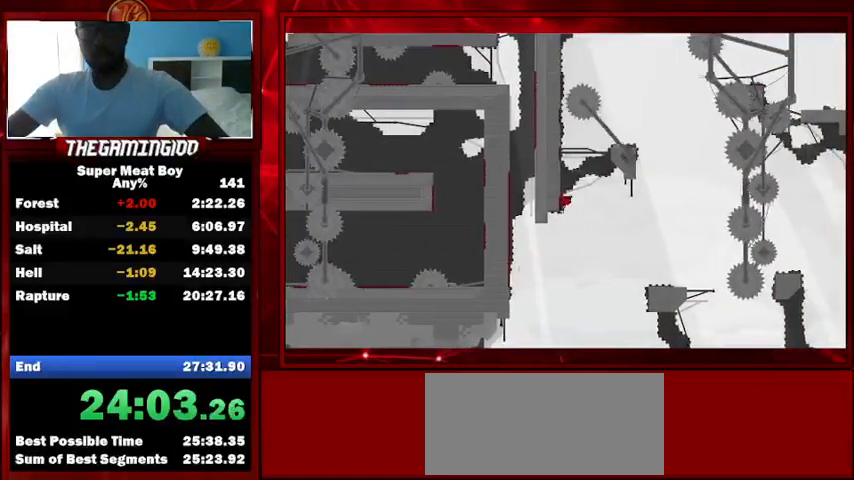
Gameplay with keyboard; each line is a JSON object with the keys held at the frame after it. "events" lists presses ("down") and releases ("up") of "left", "p", "right", "shift" and "space" between this image and that frame as [ms after this image, input, new state], when the widget could be followed in between. No other keys are recorded. Mouse input is not recorded.
{"keys": ["left", "shift", "space"], "events": [[33, "space", "down"], [300, "space", "up"], [500, "space", "down"]]}
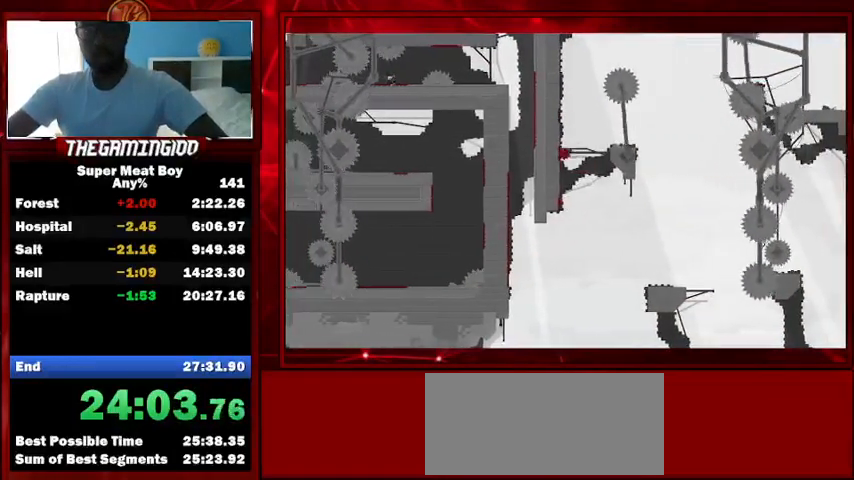
{"keys": ["left", "right", "shift"], "events": [[467, "space", "up"], [500, "right", "down"]]}
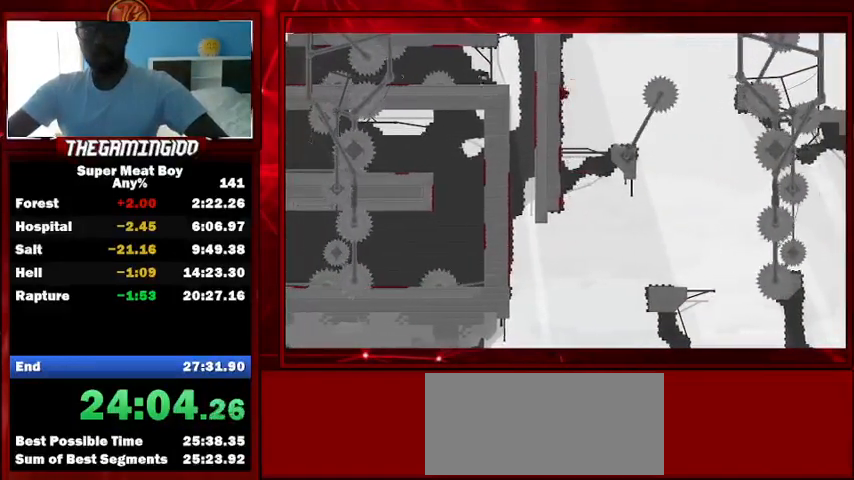
{"keys": ["shift"], "events": [[33, "left", "up"], [33, "space", "down"], [500, "right", "up"], [500, "space", "up"]]}
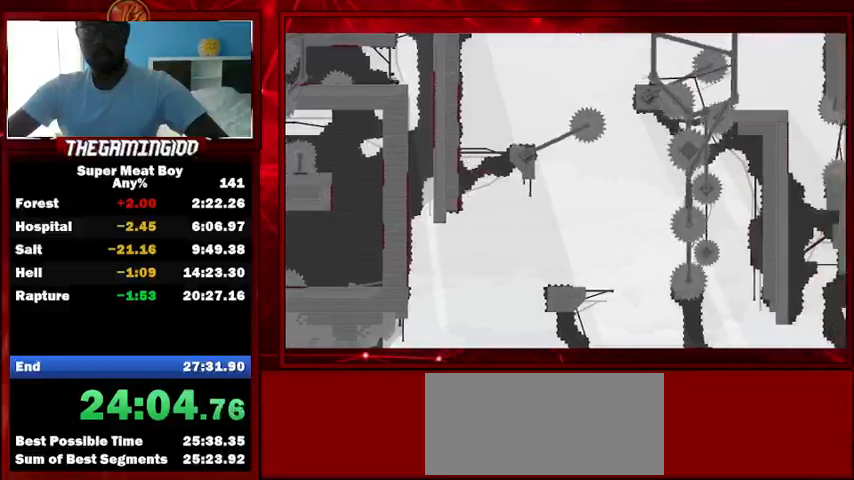
{"keys": ["shift"], "events": [[167, "left", "down"], [400, "left", "up"]]}
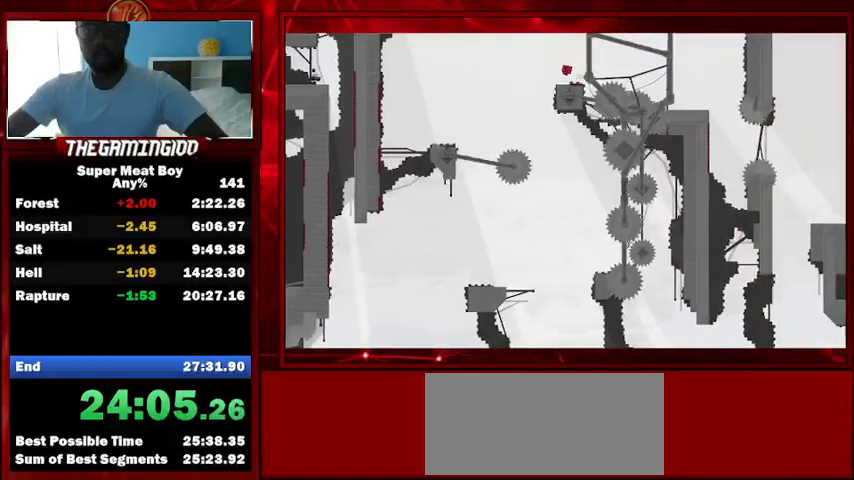
{"keys": ["right", "shift"], "events": [[33, "right", "down"], [133, "space", "down"], [467, "space", "up"]]}
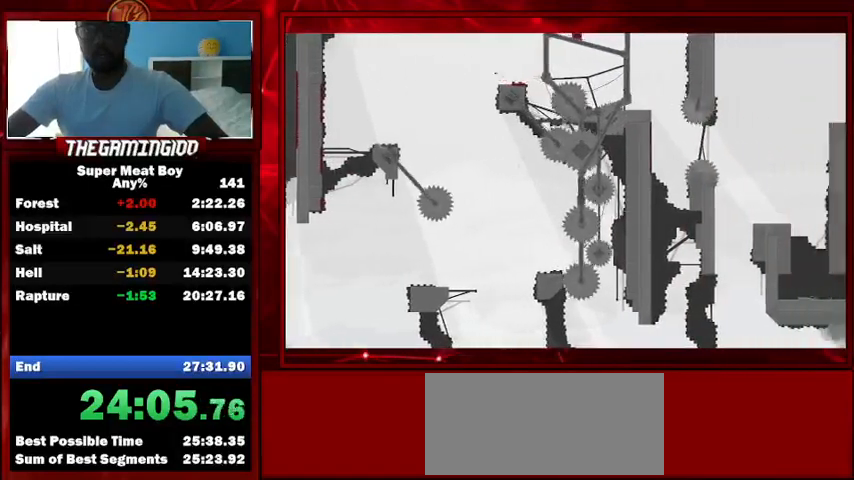
{"keys": ["shift"], "events": [[200, "right", "up"], [233, "left", "down"], [500, "left", "up"]]}
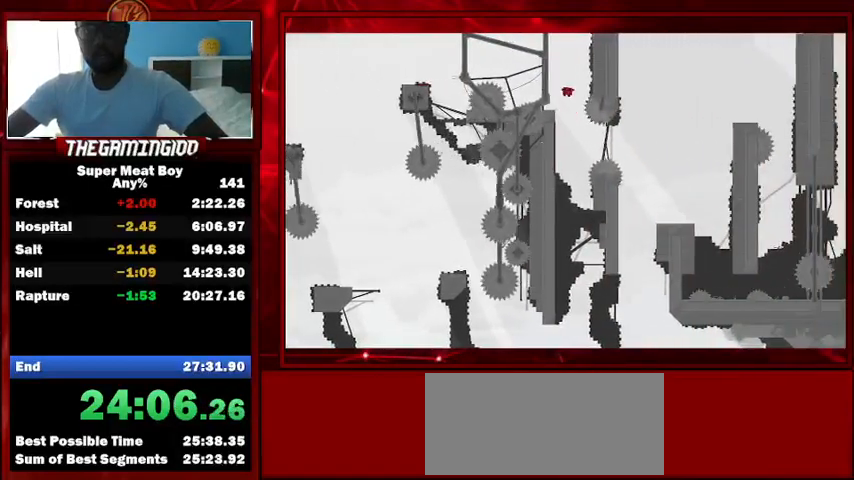
{"keys": ["right", "shift", "space"], "events": [[67, "left", "down"], [333, "space", "down"], [433, "right", "down"], [500, "left", "up"]]}
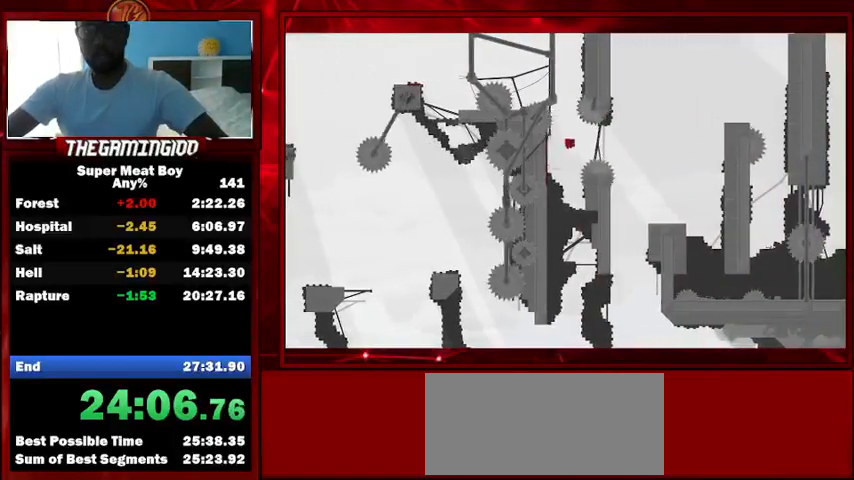
{"keys": ["right", "shift"], "events": [[133, "space", "up"]]}
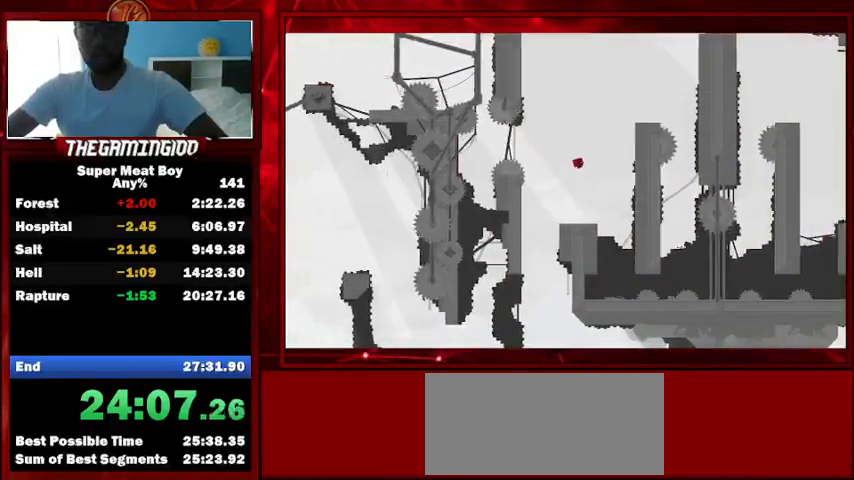
{"keys": ["right", "shift", "space"], "events": [[333, "space", "down"]]}
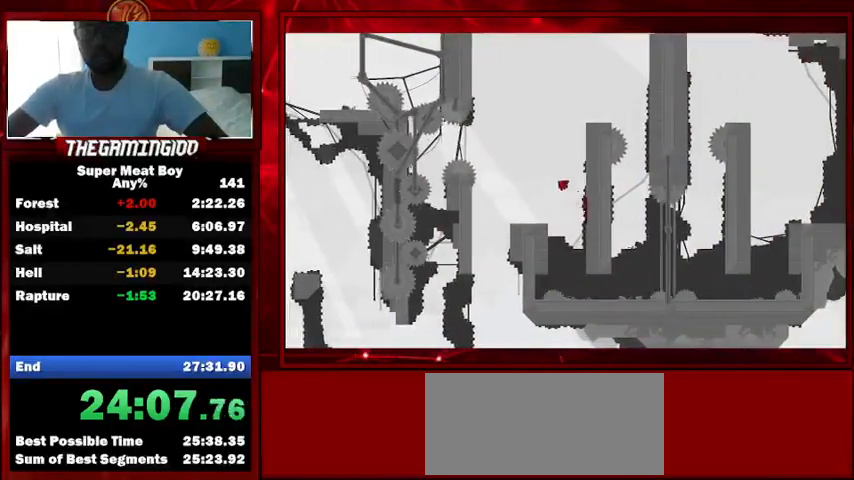
{"keys": ["right", "shift", "space"], "events": [[267, "space", "up"], [333, "space", "down"]]}
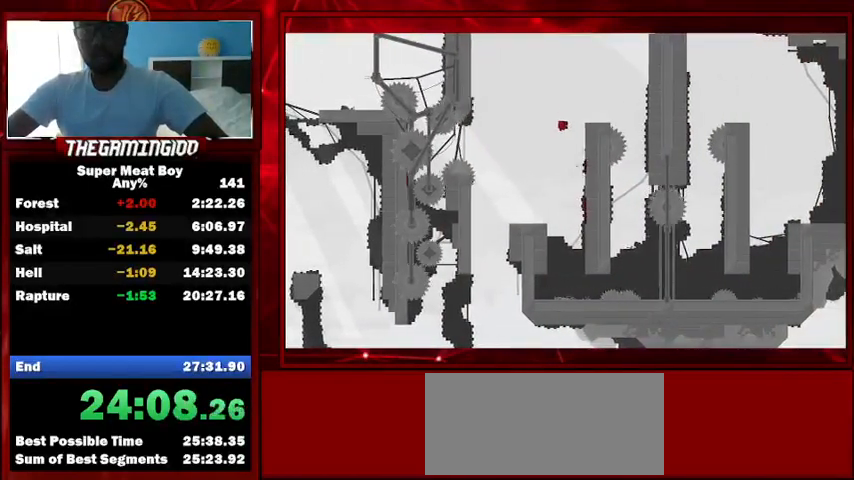
{"keys": ["shift"], "events": [[167, "space", "up"], [267, "right", "up"], [333, "left", "down"], [400, "left", "up"]]}
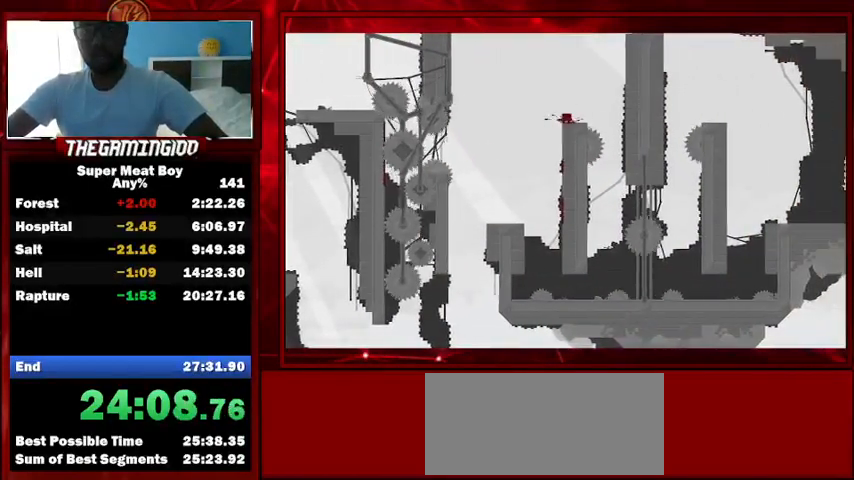
{"keys": ["right", "shift"], "events": [[100, "right", "down"]]}
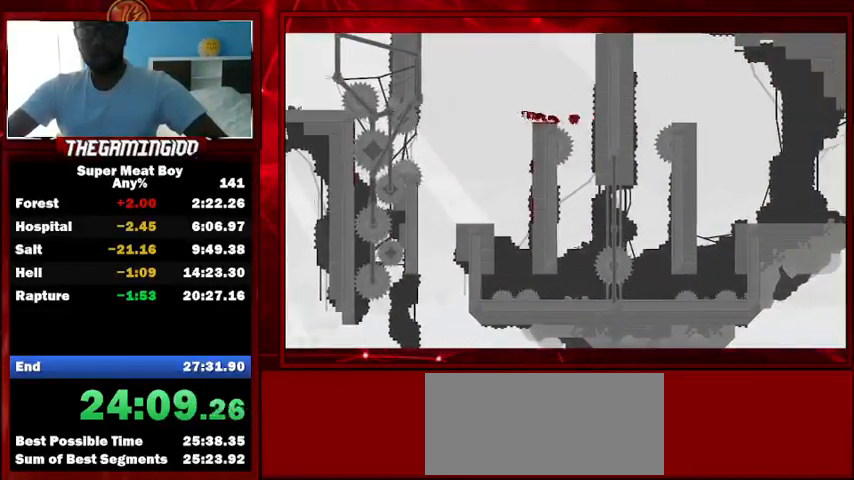
{"keys": ["left", "shift"], "events": [[67, "left", "down"], [67, "right", "up"]]}
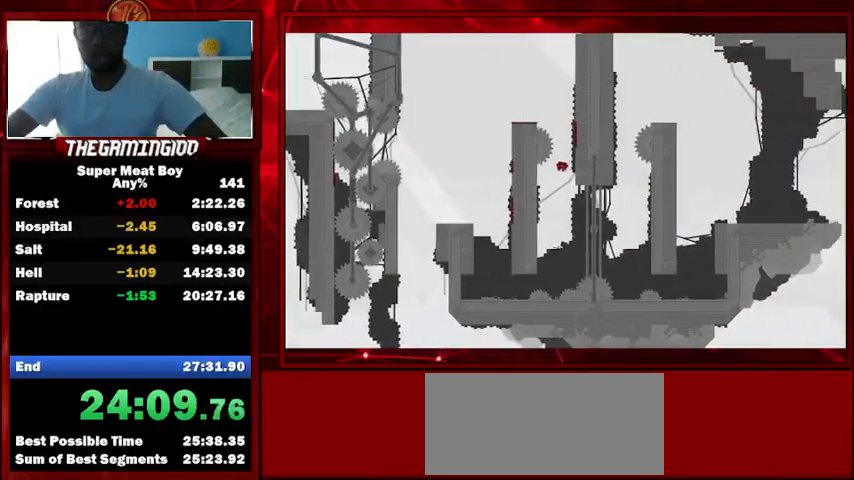
{"keys": ["left", "shift", "space"], "events": [[367, "space", "down"]]}
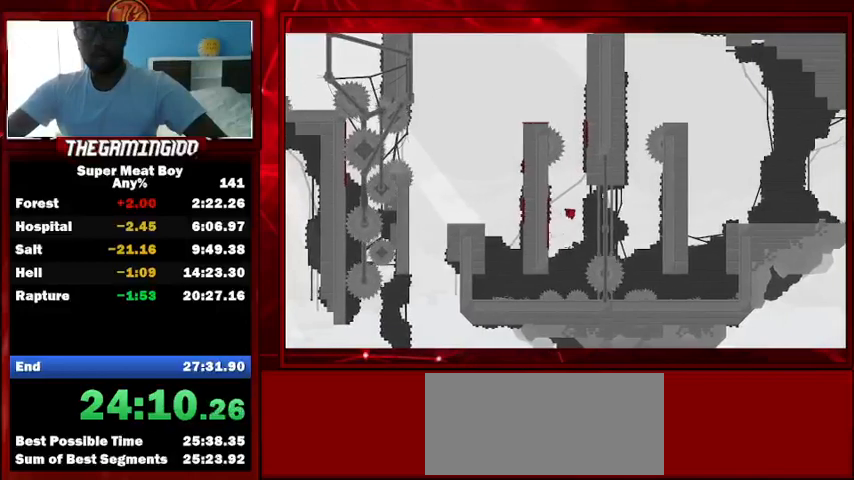
{"keys": ["left", "shift", "space"], "events": [[33, "space", "up"], [433, "space", "down"]]}
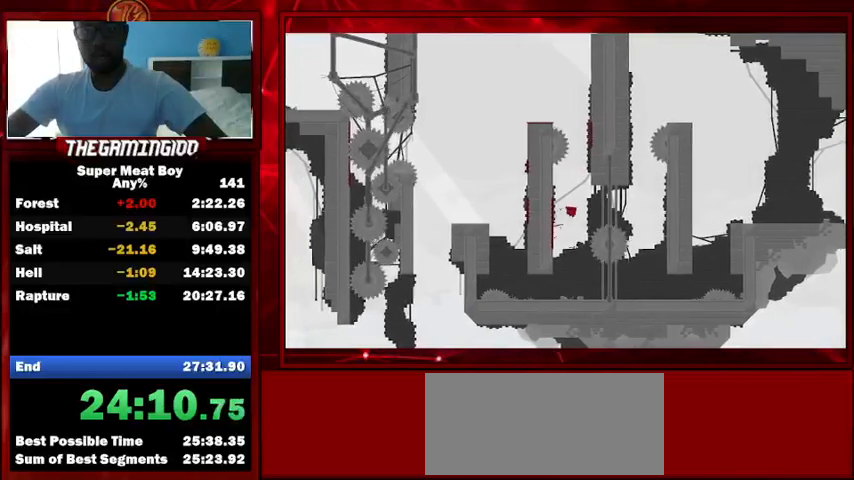
{"keys": ["left", "shift", "space"], "events": [[67, "space", "up"], [500, "space", "down"]]}
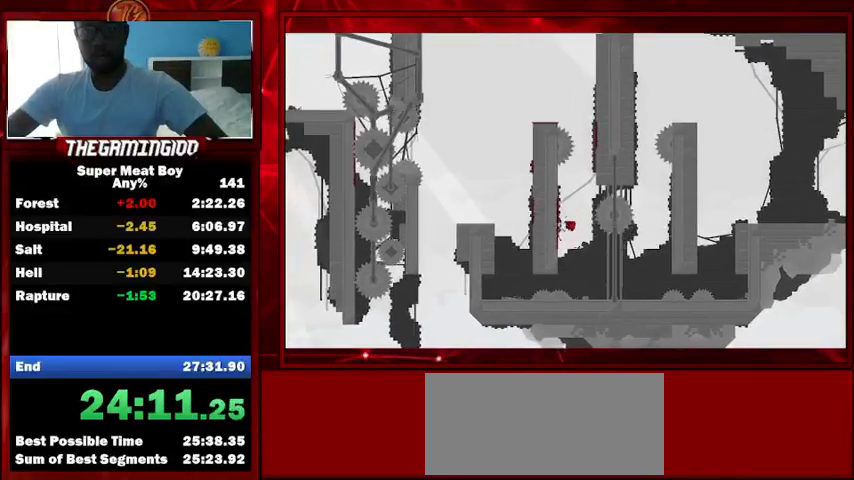
{"keys": ["left", "shift", "space"], "events": [[67, "space", "up"], [500, "space", "down"]]}
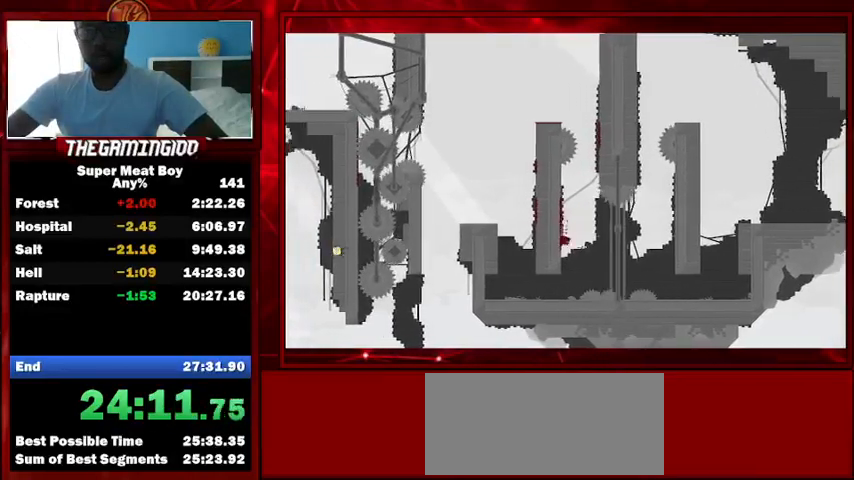
{"keys": ["left", "shift"], "events": [[200, "space", "up"]]}
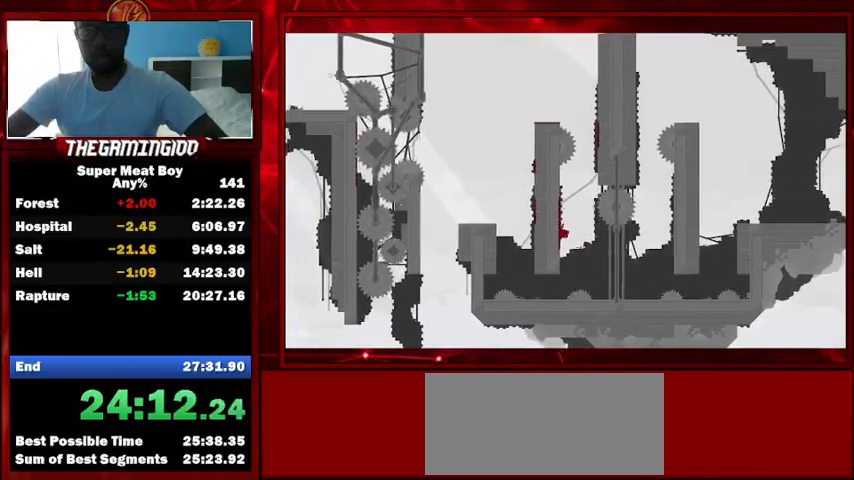
{"keys": ["left", "shift"], "events": [[67, "space", "down"], [267, "space", "up"]]}
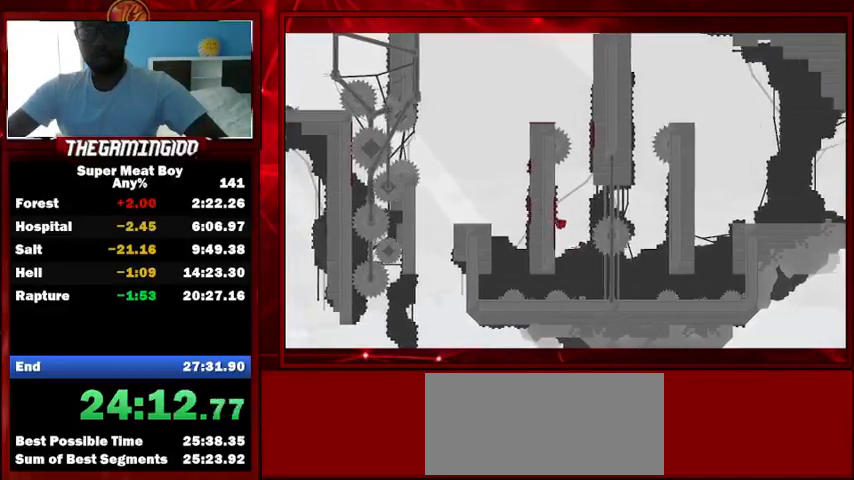
{"keys": ["right", "shift", "space"], "events": [[133, "right", "down"], [167, "left", "up"], [233, "space", "down"]]}
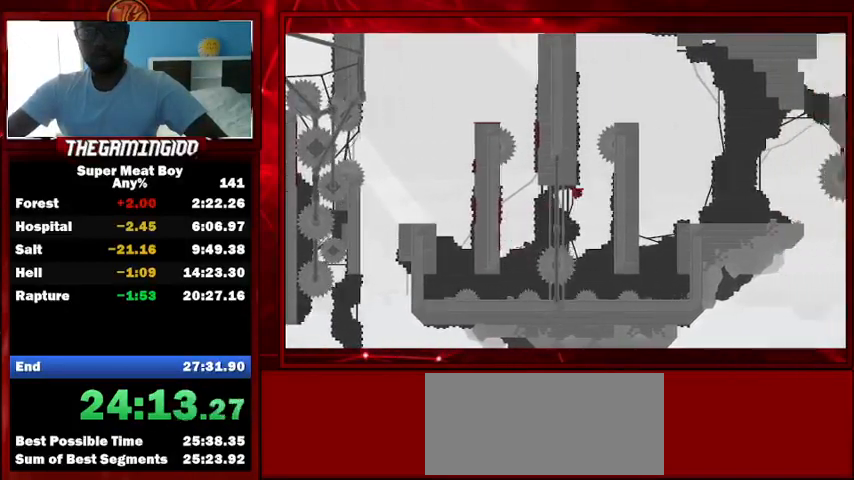
{"keys": ["left", "shift", "space"], "events": [[67, "space", "up"], [233, "space", "down"], [267, "left", "down"], [367, "right", "up"]]}
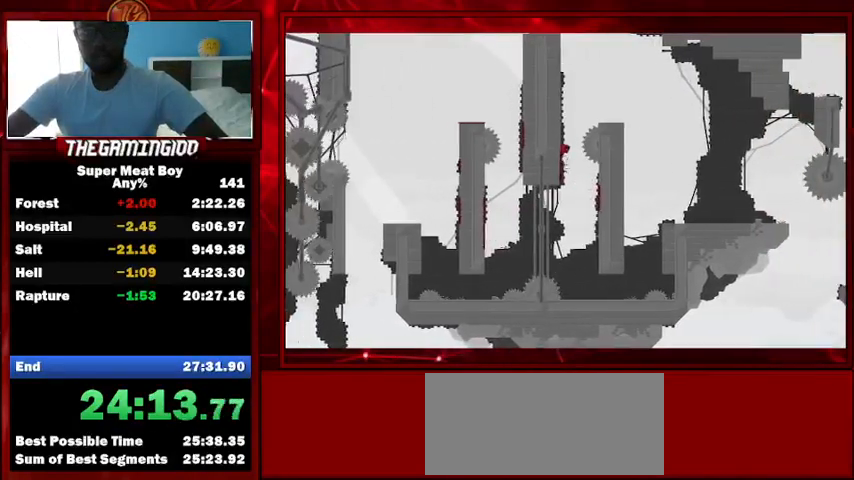
{"keys": ["right", "shift"], "events": [[267, "right", "down"], [267, "space", "up"], [300, "left", "up"], [300, "space", "down"], [433, "space", "up"]]}
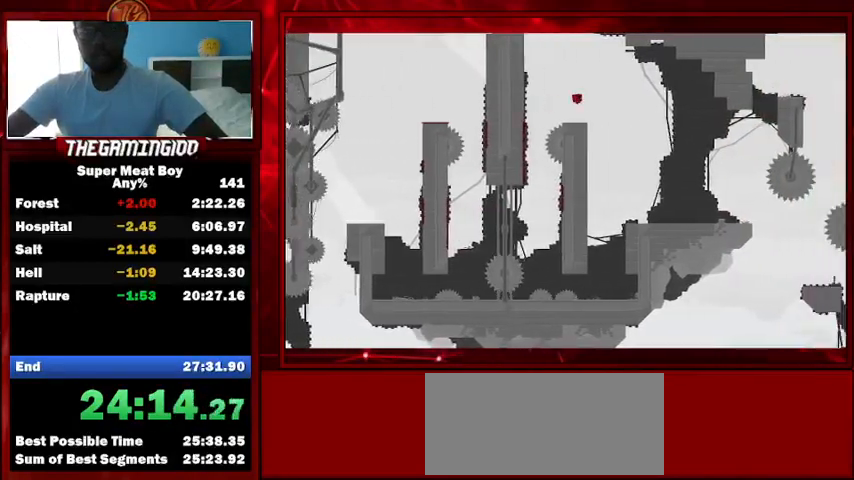
{"keys": ["right", "shift"], "events": [[33, "right", "up"], [133, "left", "down"], [300, "left", "up"], [500, "right", "down"]]}
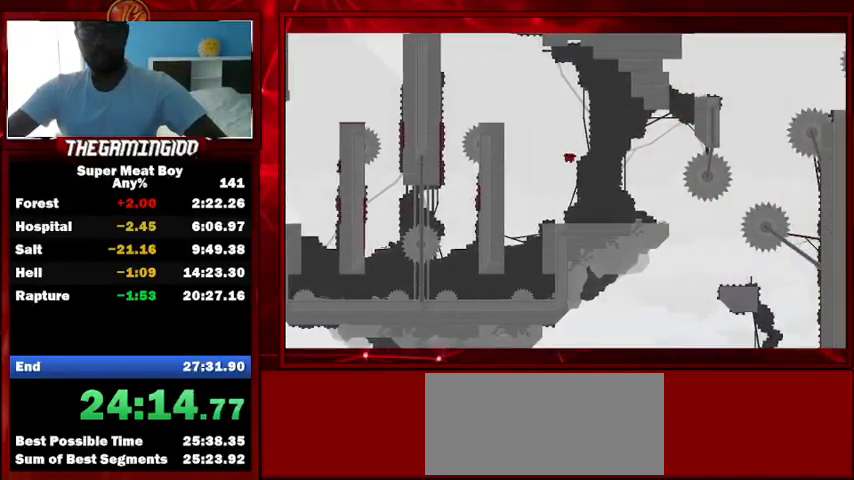
{"keys": ["right", "shift"], "events": []}
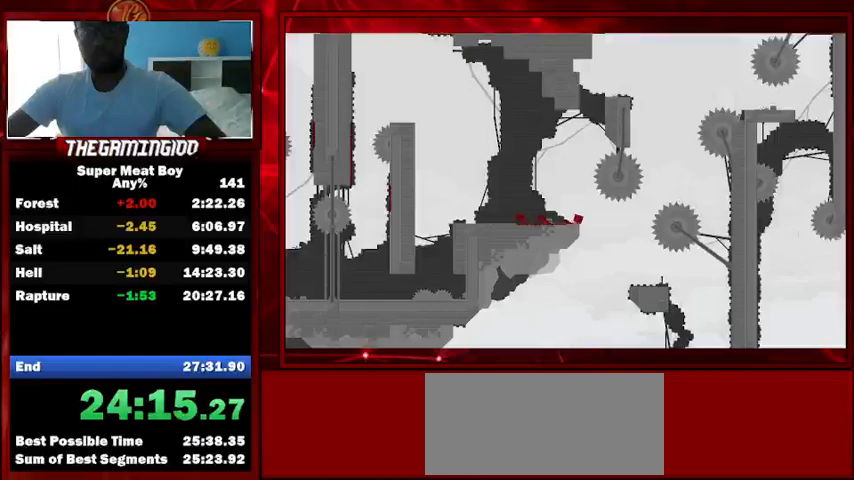
{"keys": ["left", "shift"], "events": [[100, "left", "down"], [100, "right", "up"], [333, "left", "up"], [333, "right", "down"], [433, "left", "down"], [433, "right", "up"]]}
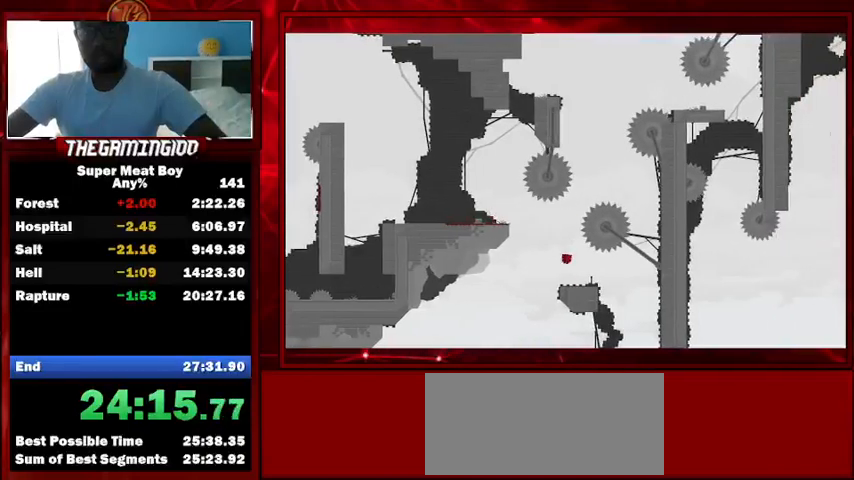
{"keys": ["right", "shift"], "events": [[33, "left", "up"], [33, "right", "down"], [67, "right", "up"], [300, "right", "down"]]}
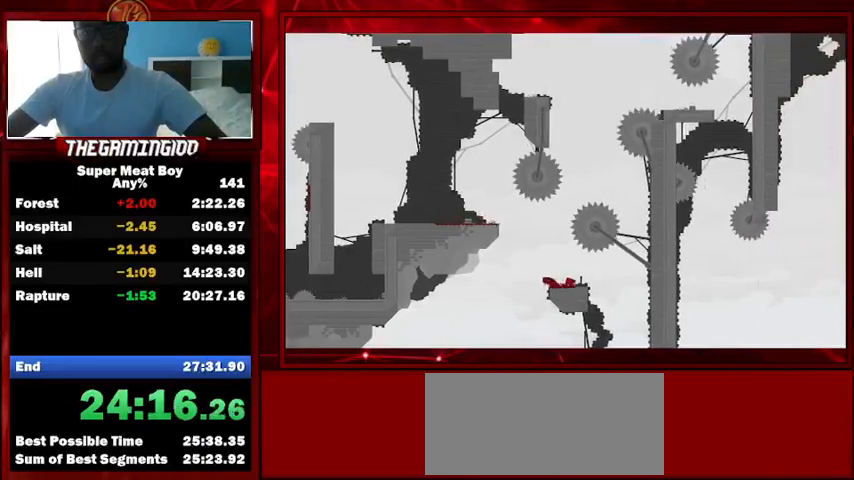
{"keys": ["right", "shift", "space"], "events": [[500, "space", "down"]]}